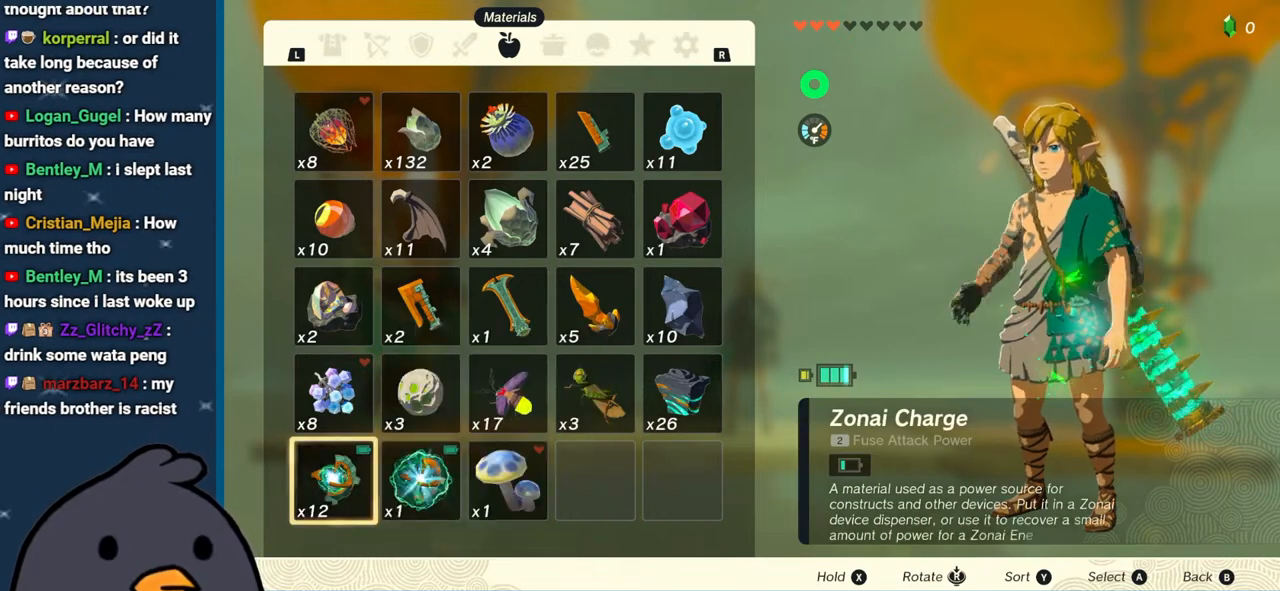
Gameplay with a controller (Nintendo layout); each line is a JSON object with the inputs held at the frame after it. "events" lists button and stick changes between this image and that frame as [ms after this image, input, new state], when the widget could be followed in between. Not read: L3 R3.
{"buttons": [], "left_stick": "center", "right_stick": "center", "events": [[250, "A", "down"], [400, "A", "up"]]}
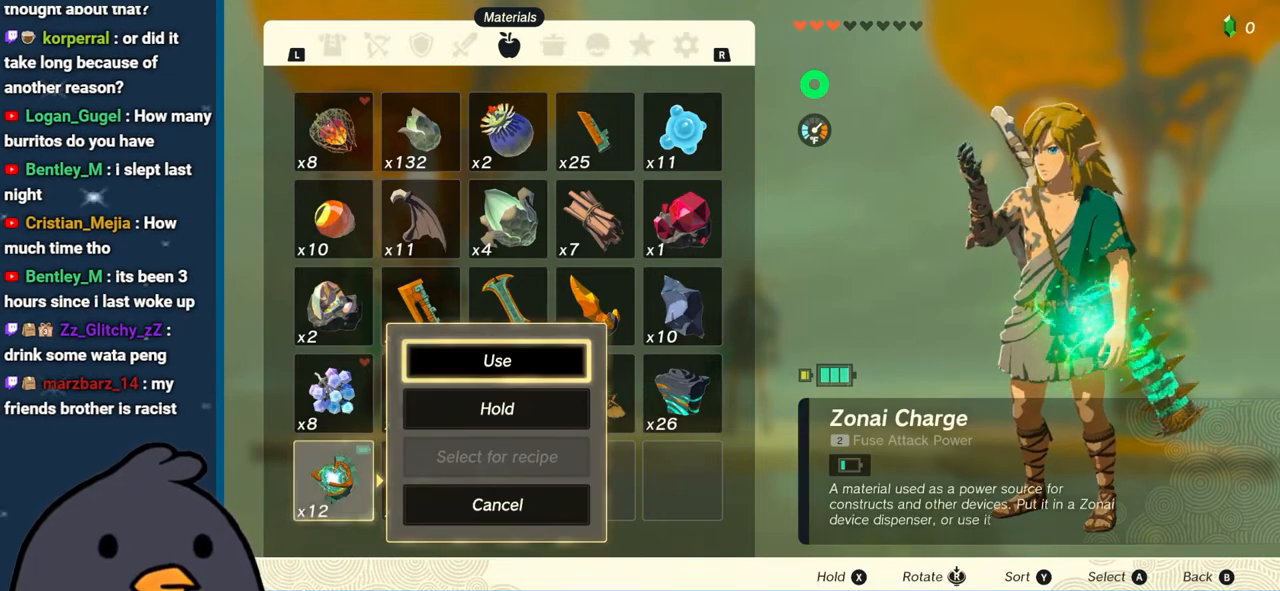
{"buttons": [], "left_stick": "center", "right_stick": "center", "events": []}
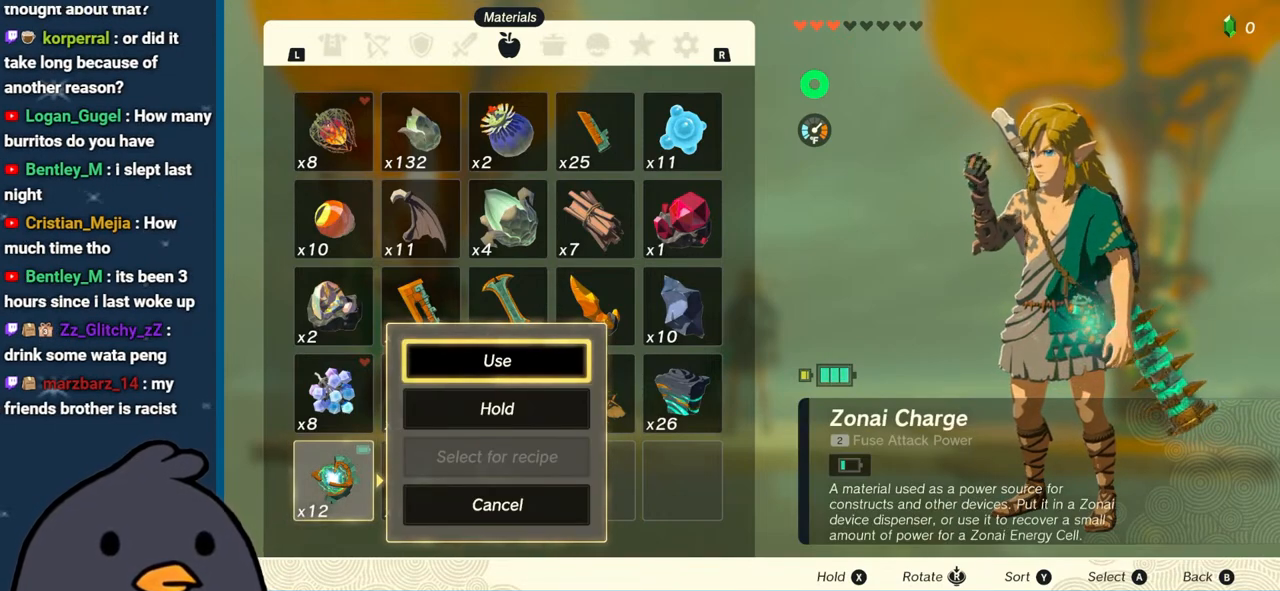
{"buttons": [], "left_stick": "center", "right_stick": "center", "events": [[133, "A", "down"], [233, "A", "up"]]}
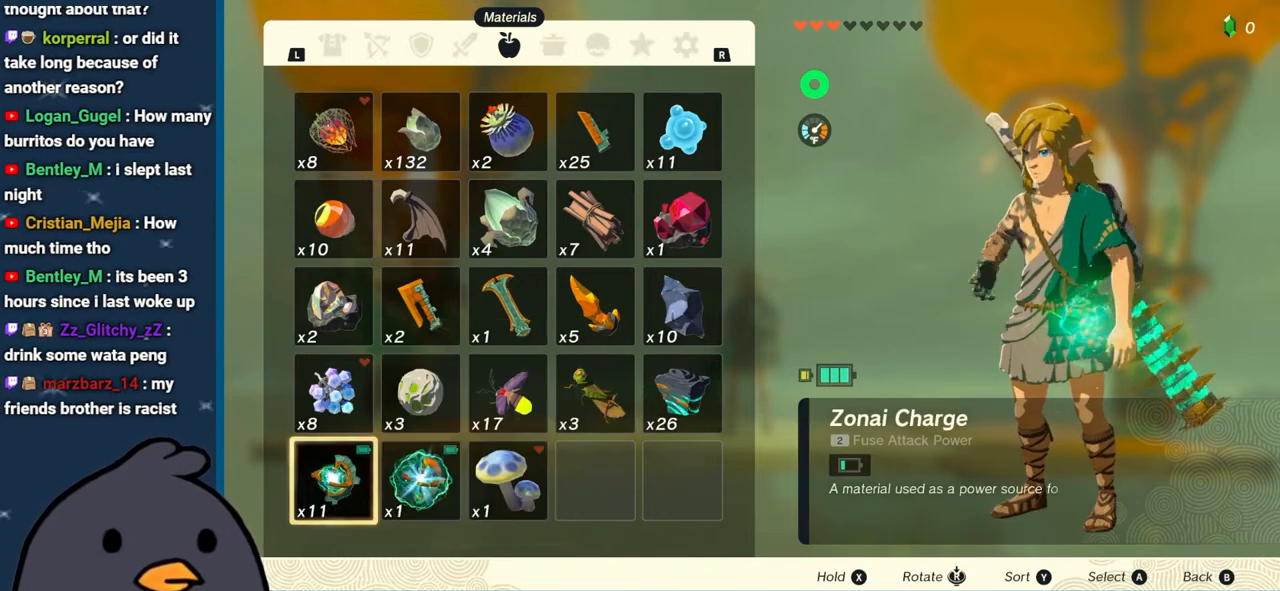
{"buttons": [], "left_stick": "center", "right_stick": "center", "events": [[283, "B", "down"], [433, "B", "up"]]}
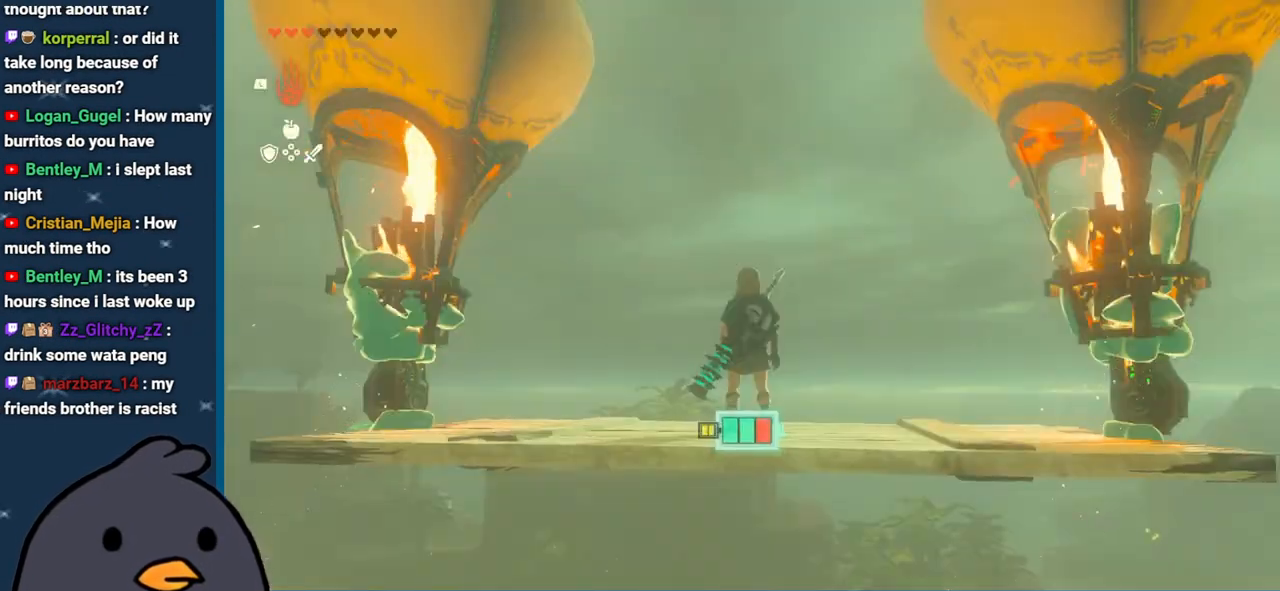
{"buttons": ["START"], "left_stick": "center", "right_stick": "center", "events": [[500, "START", "down"]]}
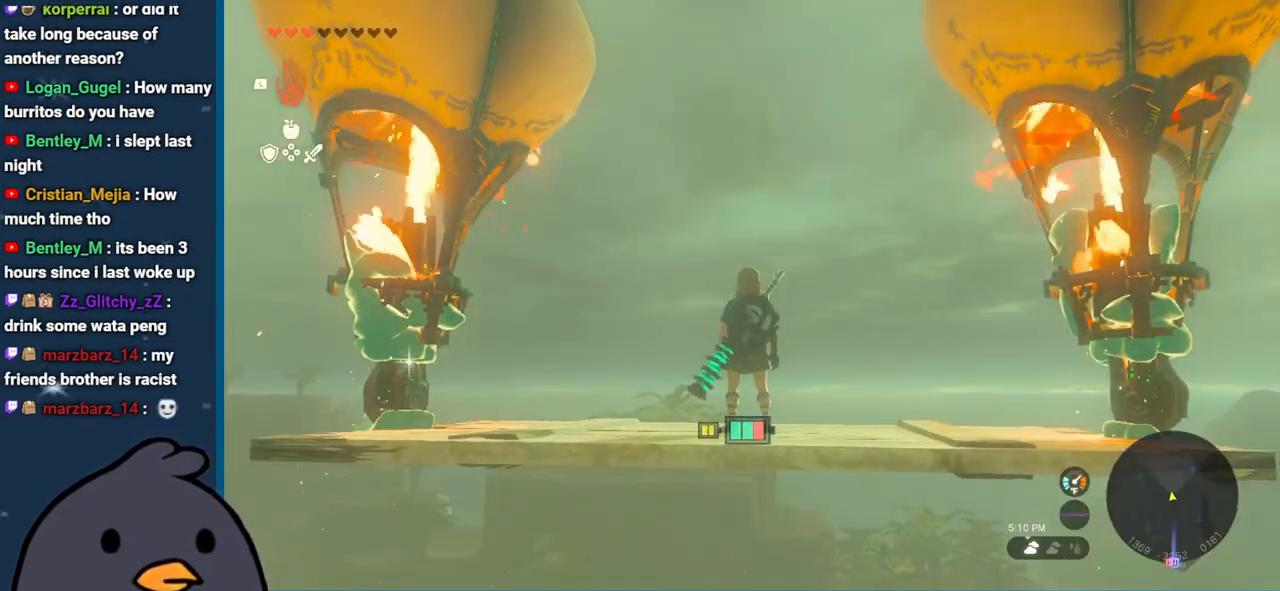
{"buttons": [], "left_stick": "center", "right_stick": "center", "events": [[150, "START", "up"]]}